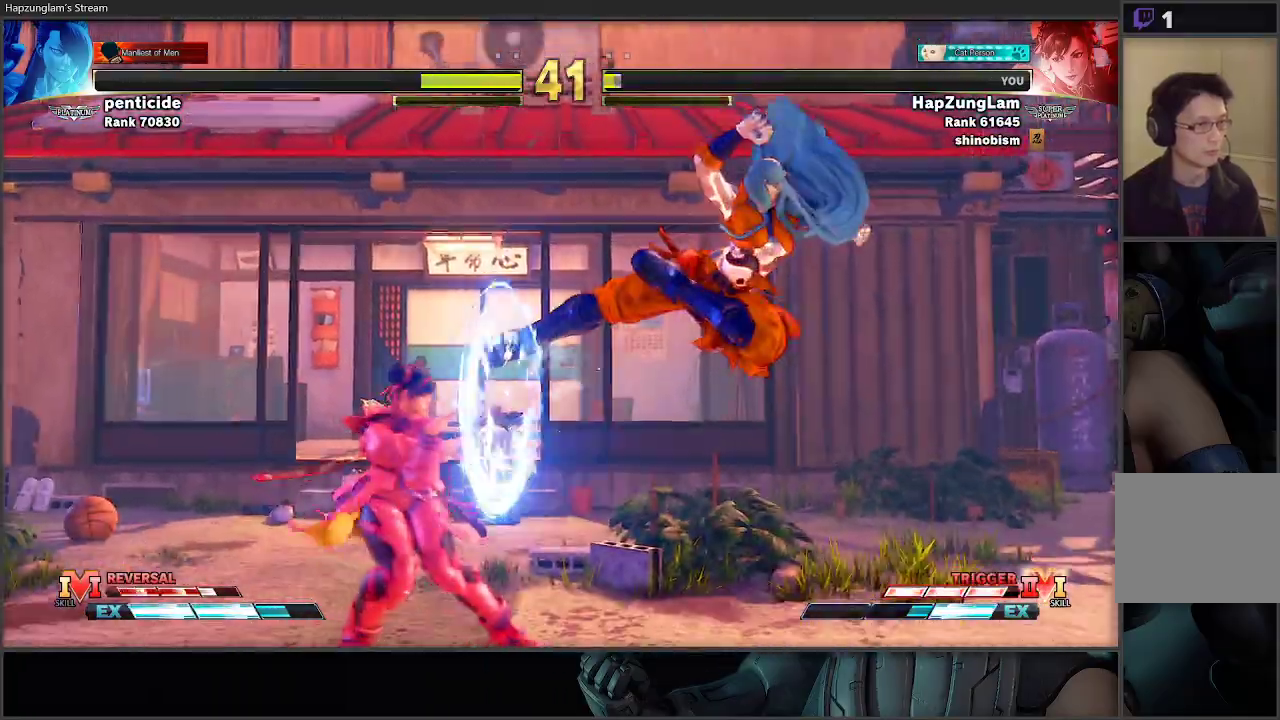
Gameplay with a controller (Xbox layout); each line is a JSON object with the inputs held at the frame after it. "events" lists button and stick changes between this image and that frame as [ms after this image, input, new state], when the widget could be followed in between.
{"buttons": [], "left_stick": "left", "right_stick": "center", "events": []}
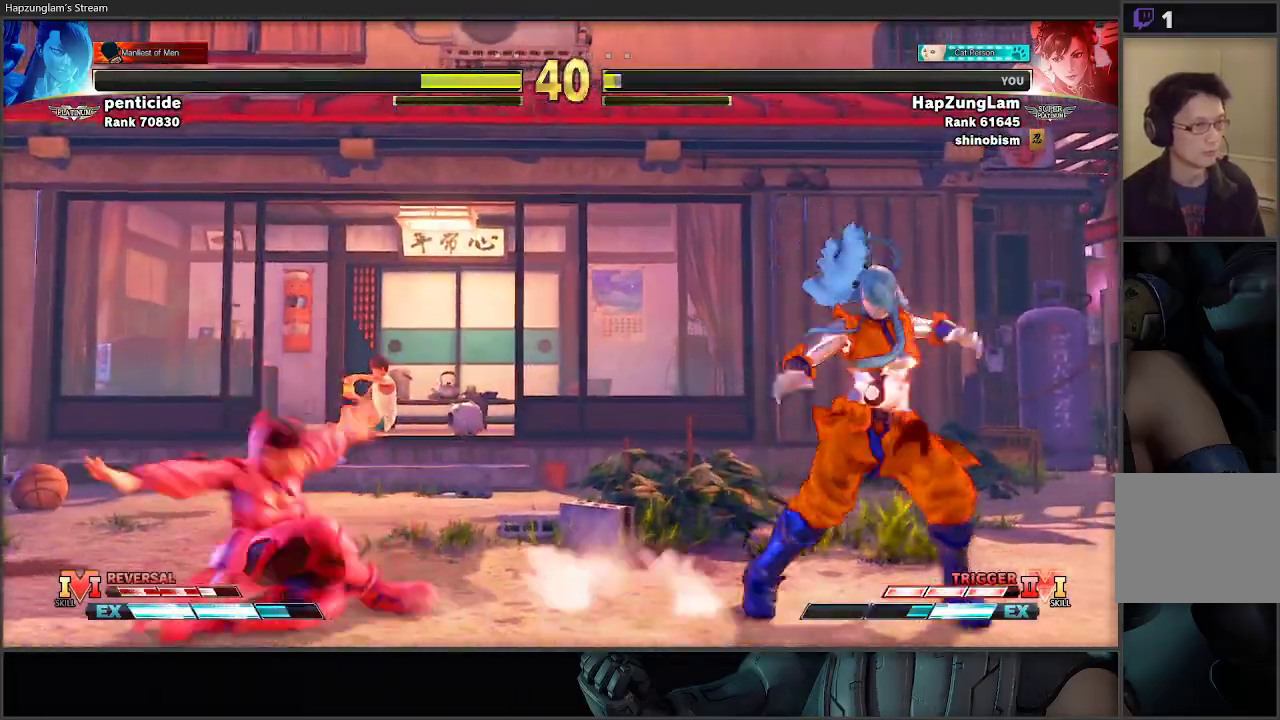
{"buttons": [], "left_stick": "left", "right_stick": "center", "events": [[200, "R1", "down"], [200, "left_stick", "right"], [233, "X", "down"], [317, "X", "up"], [317, "left_stick", "left"], [383, "R1", "up"]]}
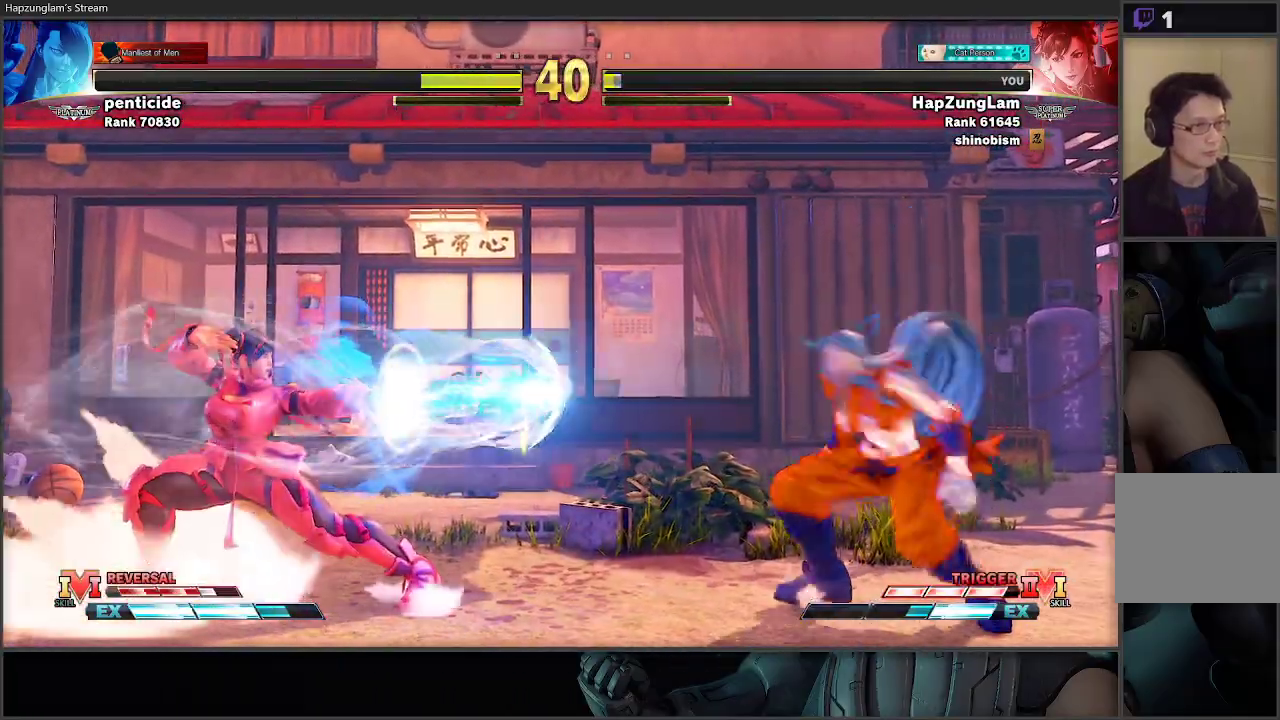
{"buttons": [], "left_stick": "left", "right_stick": "center", "events": [[250, "left_stick", "right"], [300, "left_stick", "left"]]}
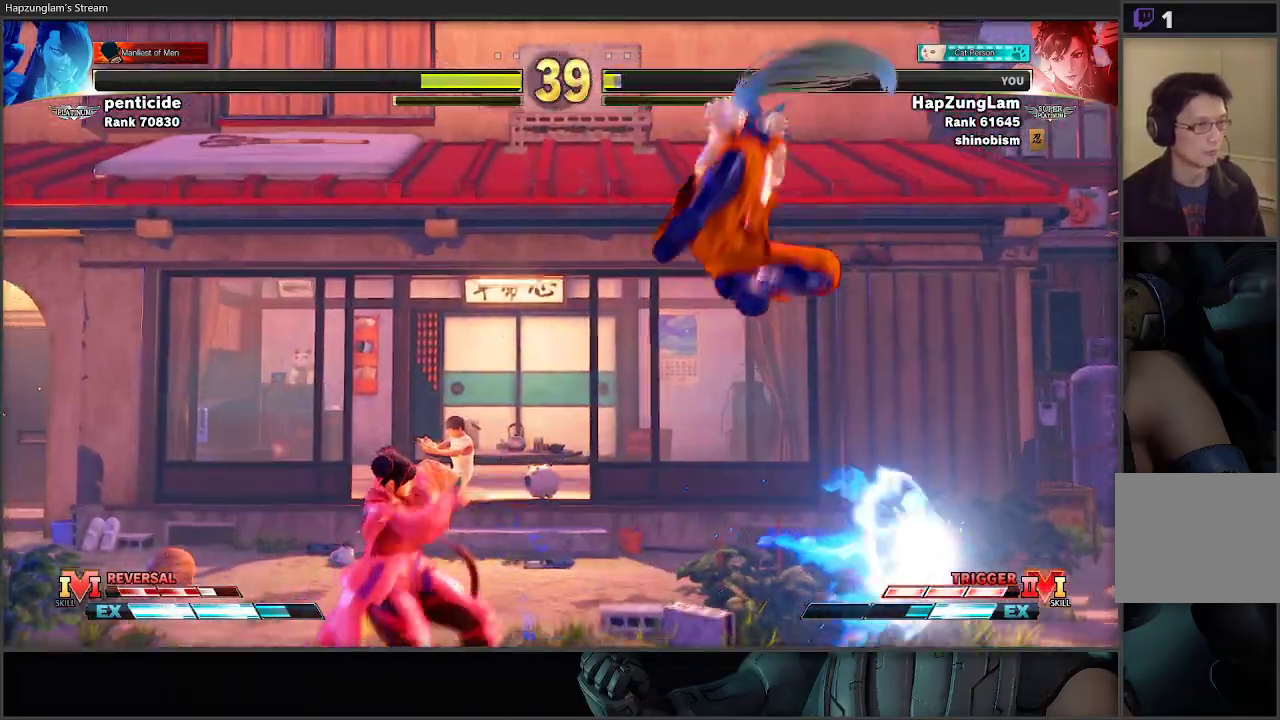
{"buttons": [], "left_stick": "left", "right_stick": "center", "events": []}
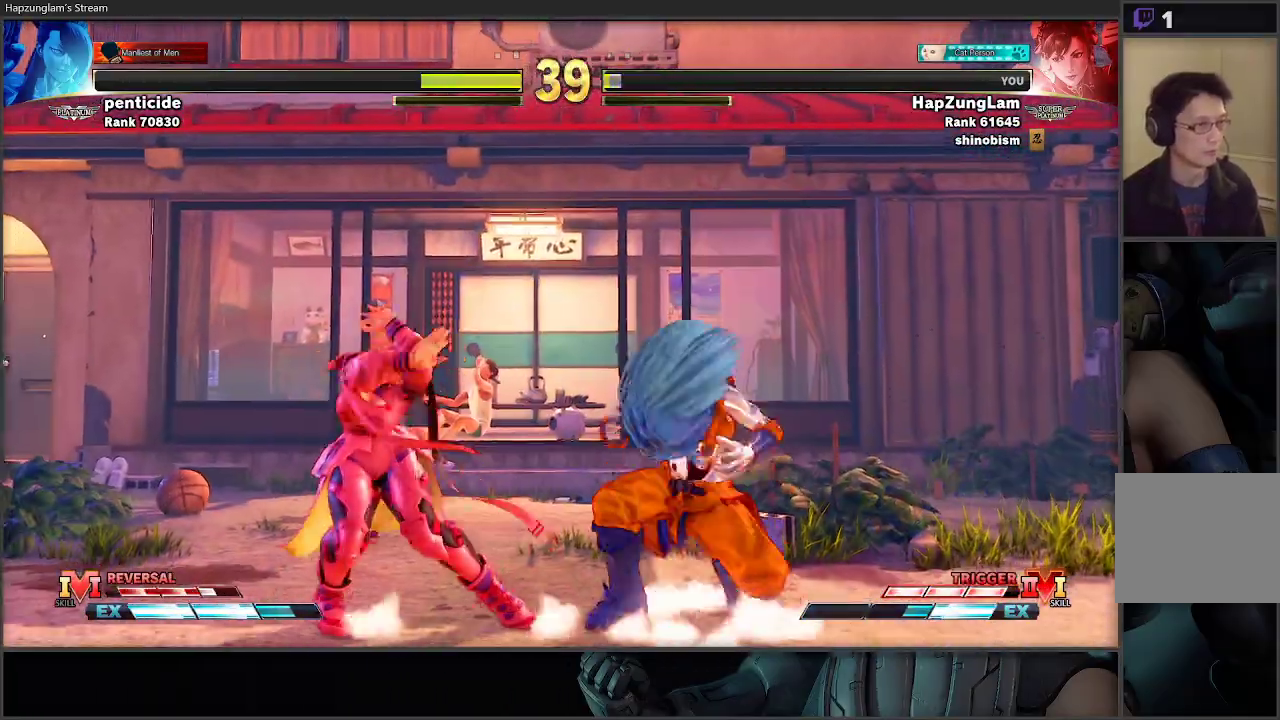
{"buttons": [], "left_stick": "left", "right_stick": "center", "events": [[100, "left_stick", "down-left"], [233, "left_stick", "left"]]}
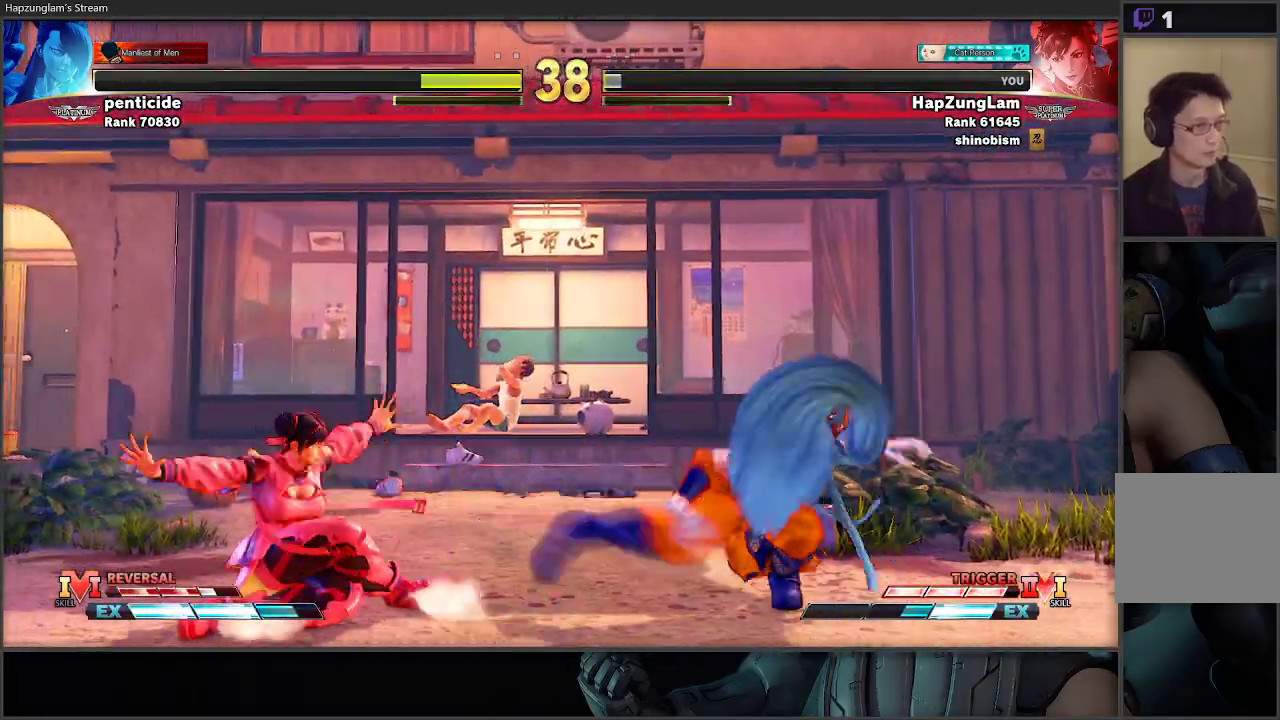
{"buttons": [], "left_stick": "down-right", "right_stick": "center", "events": [[200, "left_stick", "down-left"], [417, "left_stick", "down-right"]]}
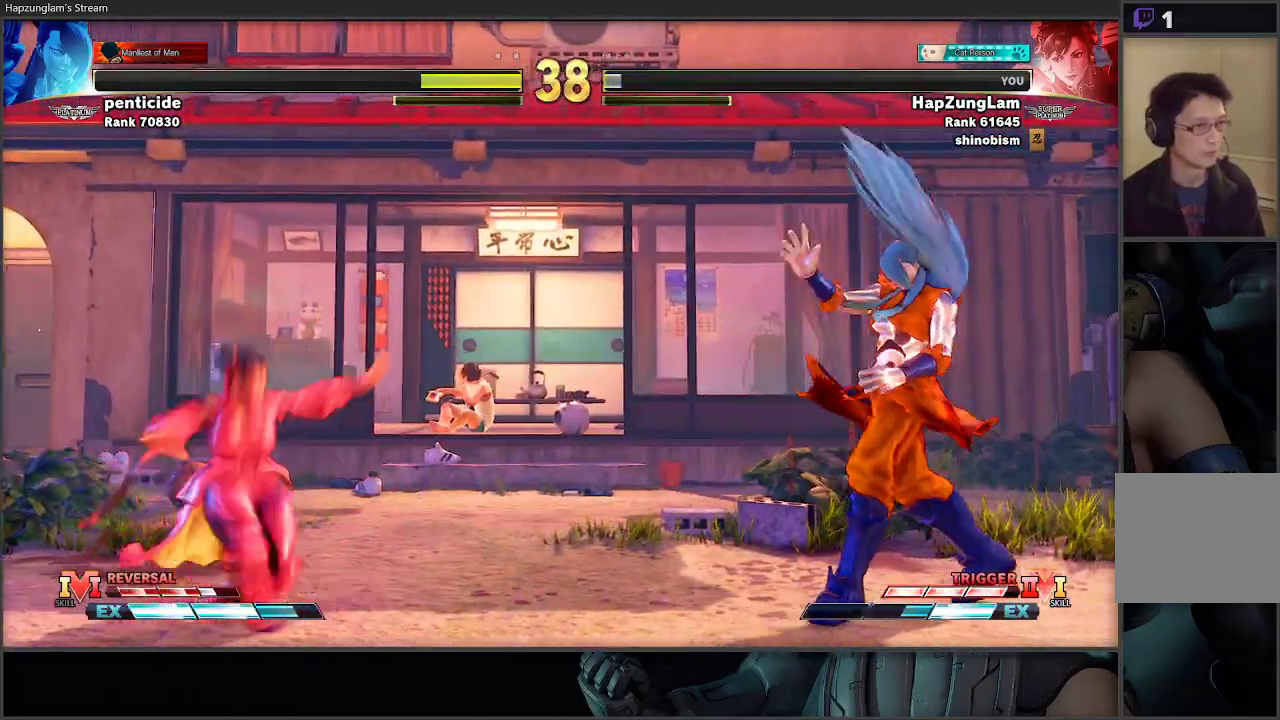
{"buttons": ["Y"], "left_stick": "down-left", "right_stick": "center", "events": [[33, "left_stick", "right"], [300, "Y", "down"], [300, "left_stick", "down-left"]]}
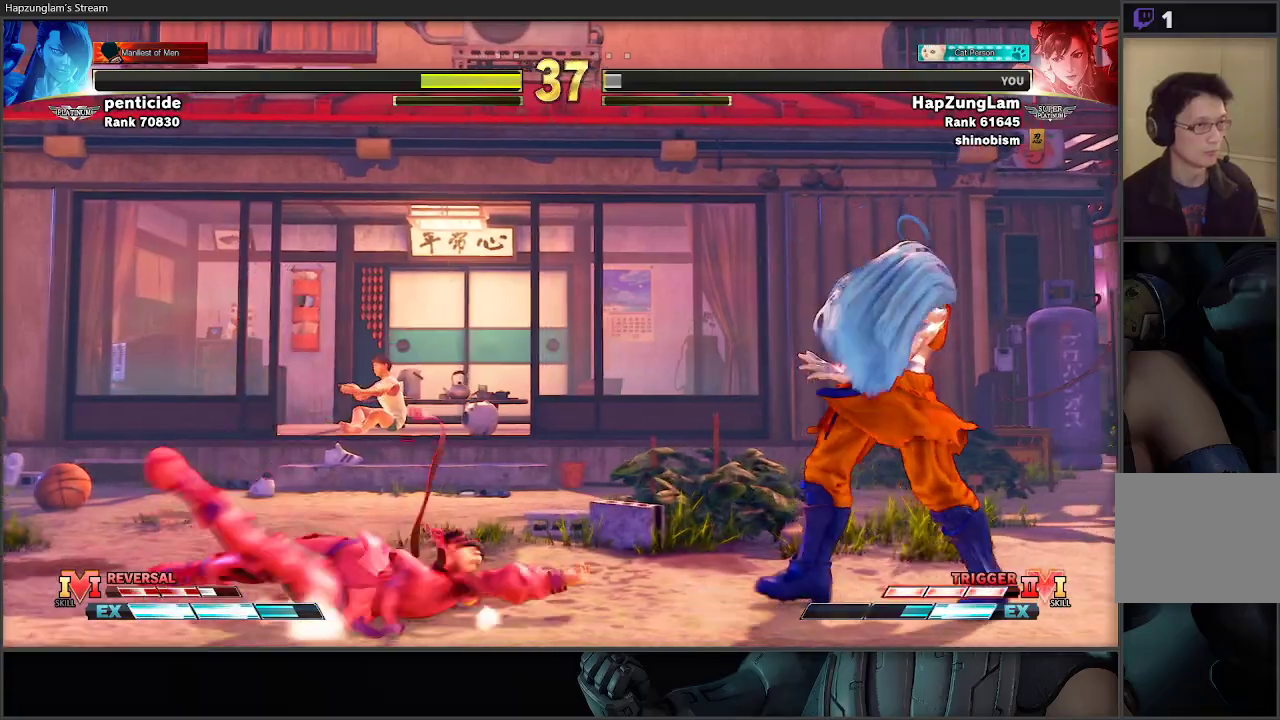
{"buttons": ["R2"], "left_stick": "left", "right_stick": "center", "events": [[17, "Y", "up"], [133, "left_stick", "left"], [383, "left_stick", "center"], [400, "R2", "down"], [483, "left_stick", "left"]]}
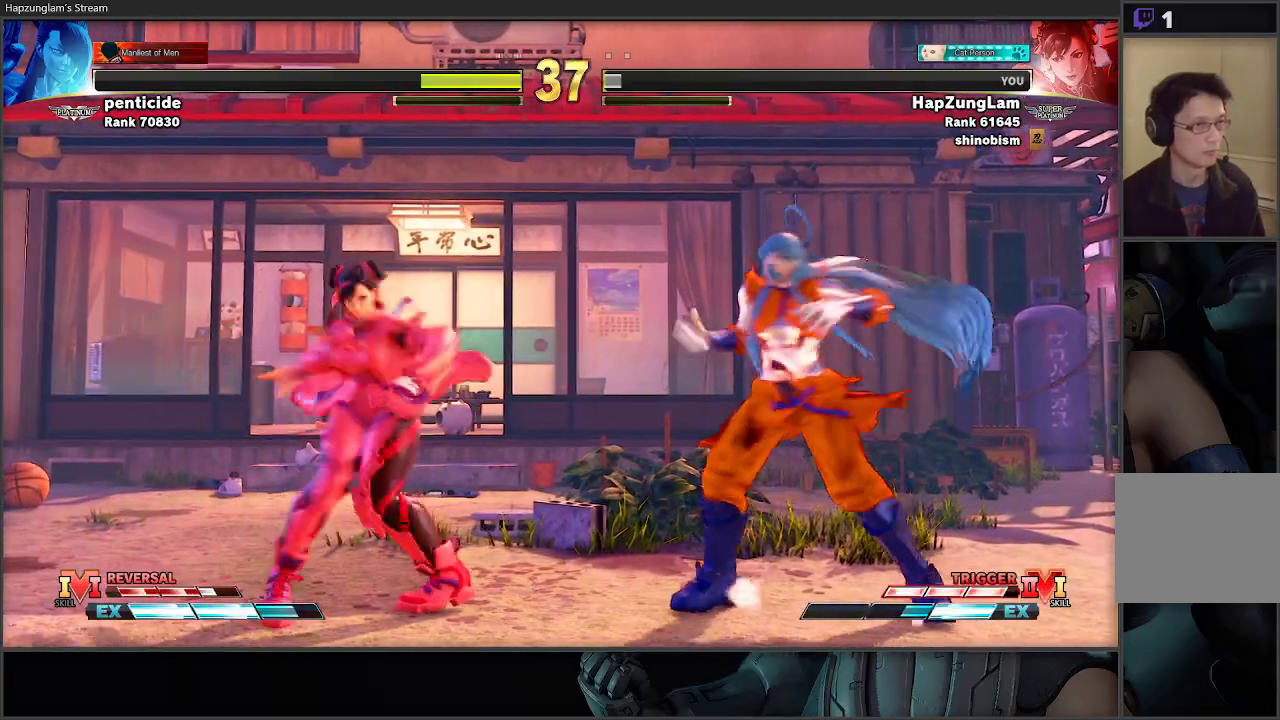
{"buttons": [], "left_stick": "down-right", "right_stick": "center", "events": [[217, "R2", "up"], [483, "left_stick", "down-right"]]}
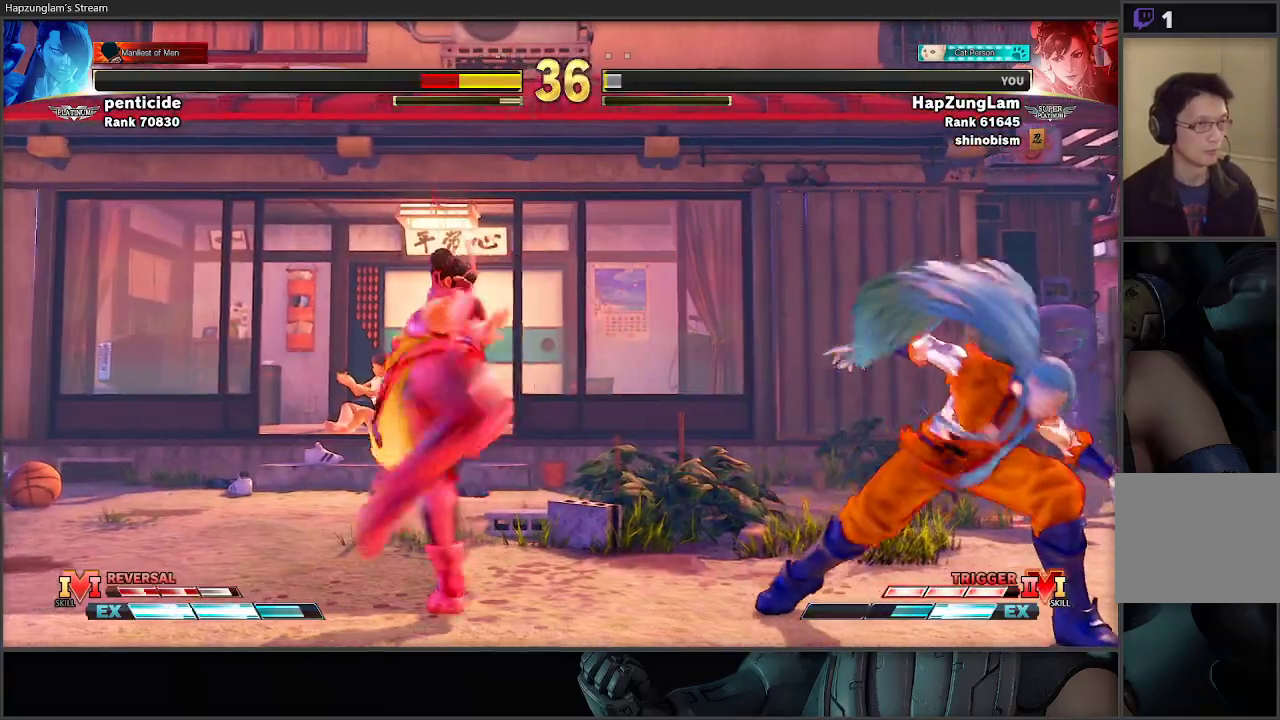
{"buttons": ["B"], "left_stick": "down", "right_stick": "center", "events": [[83, "left_stick", "center"], [133, "left_stick", "right"], [250, "left_stick", "down"], [383, "B", "down"]]}
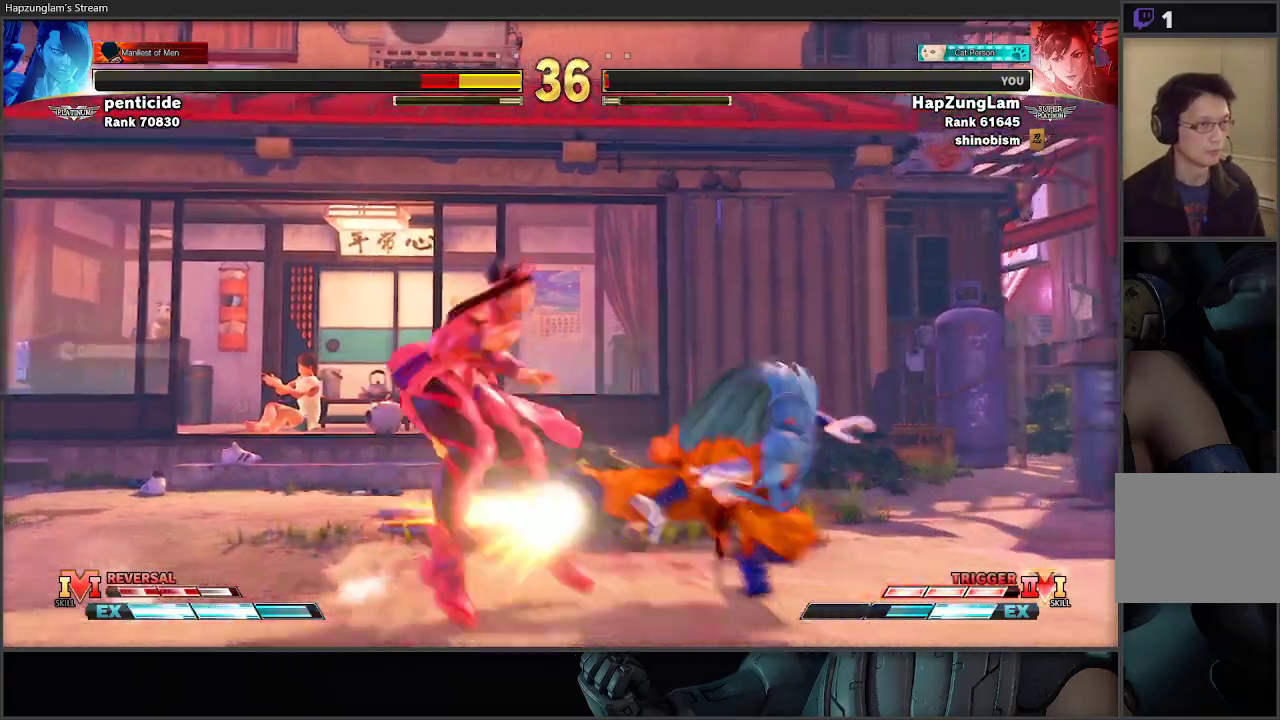
{"buttons": [], "left_stick": "left", "right_stick": "center", "events": [[17, "R2", "down"], [83, "left_stick", "right"], [267, "left_stick", "center"], [333, "R2", "up"], [367, "B", "up"], [383, "left_stick", "left"]]}
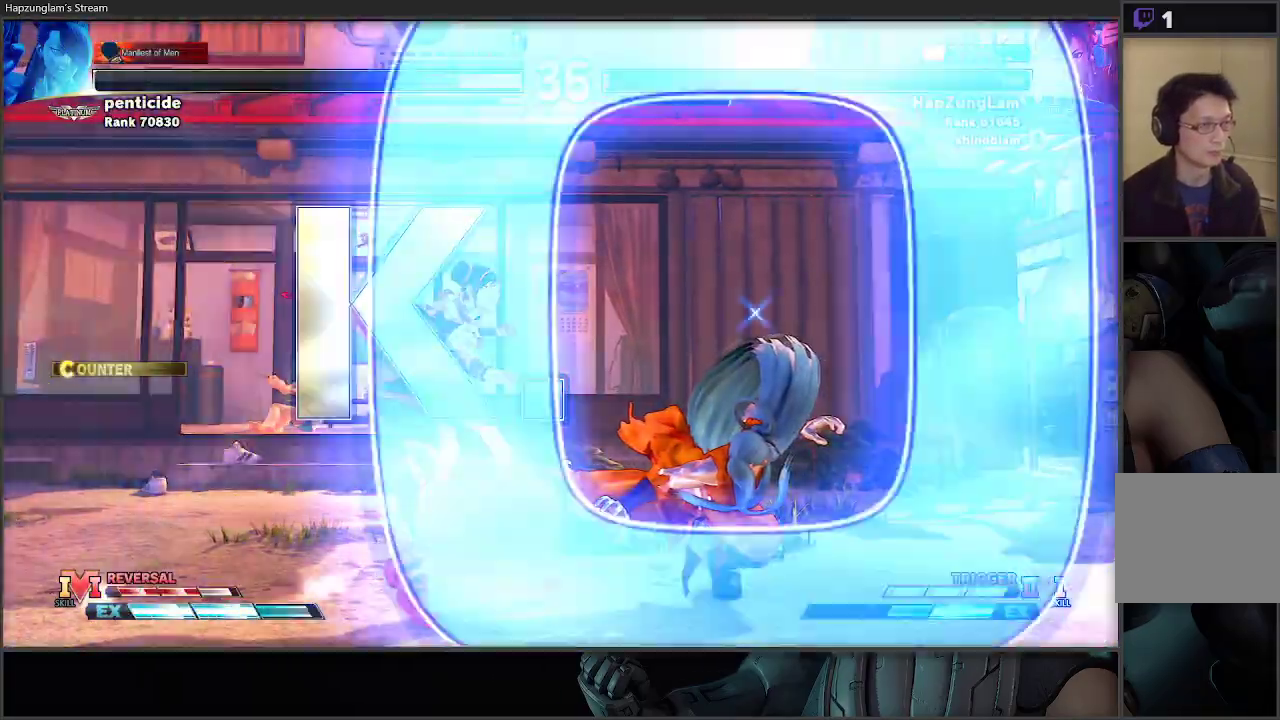
{"buttons": [], "left_stick": "center", "right_stick": "center", "events": [[133, "left_stick", "center"]]}
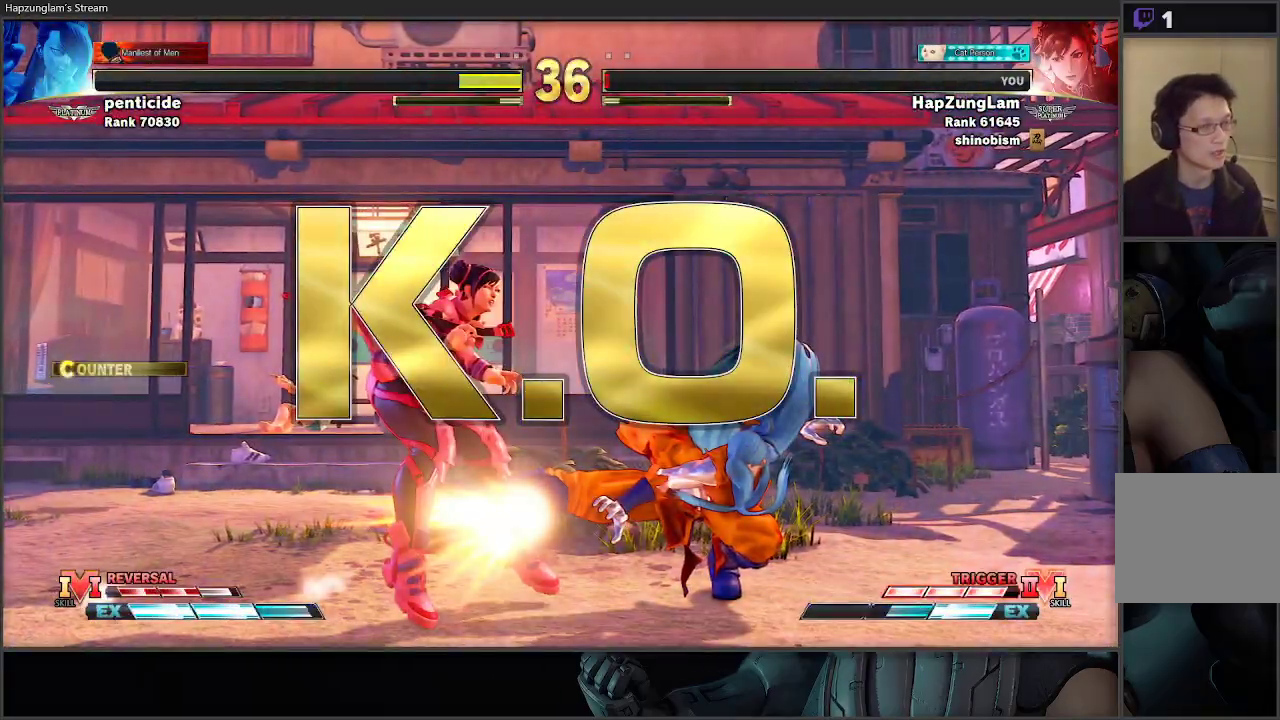
{"buttons": [], "left_stick": "center", "right_stick": "center", "events": []}
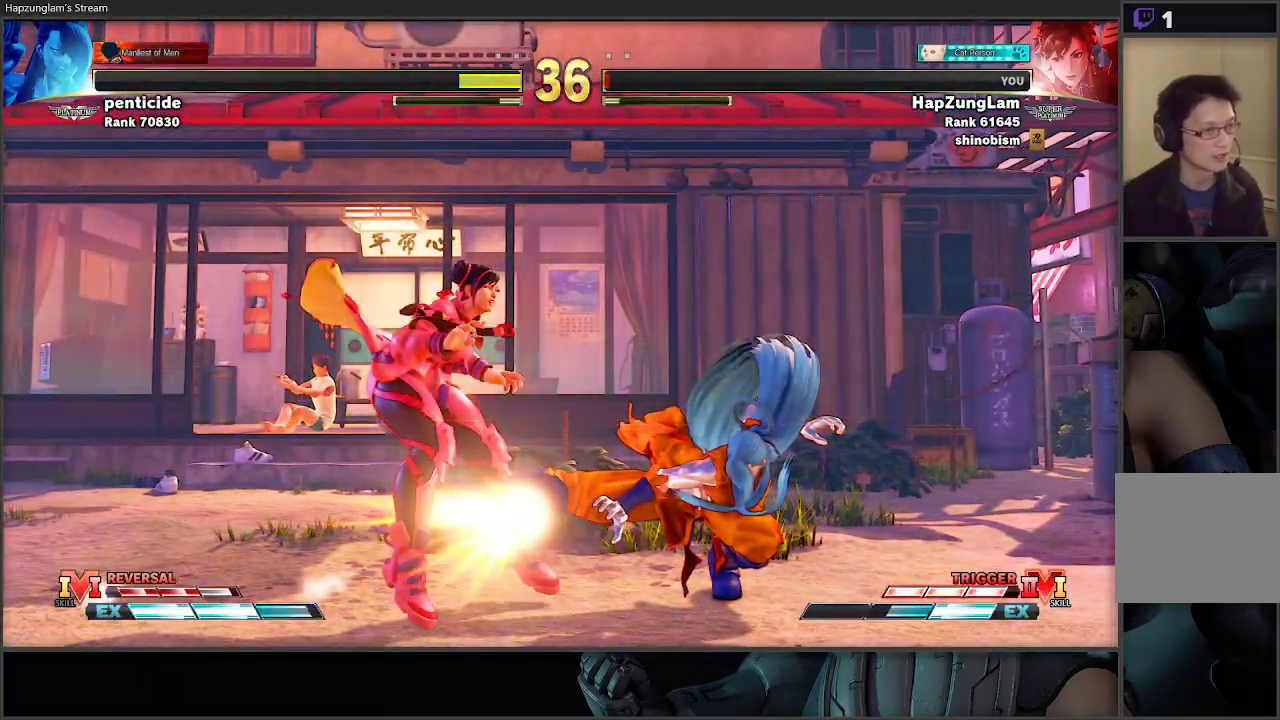
{"buttons": [], "left_stick": "center", "right_stick": "center", "events": []}
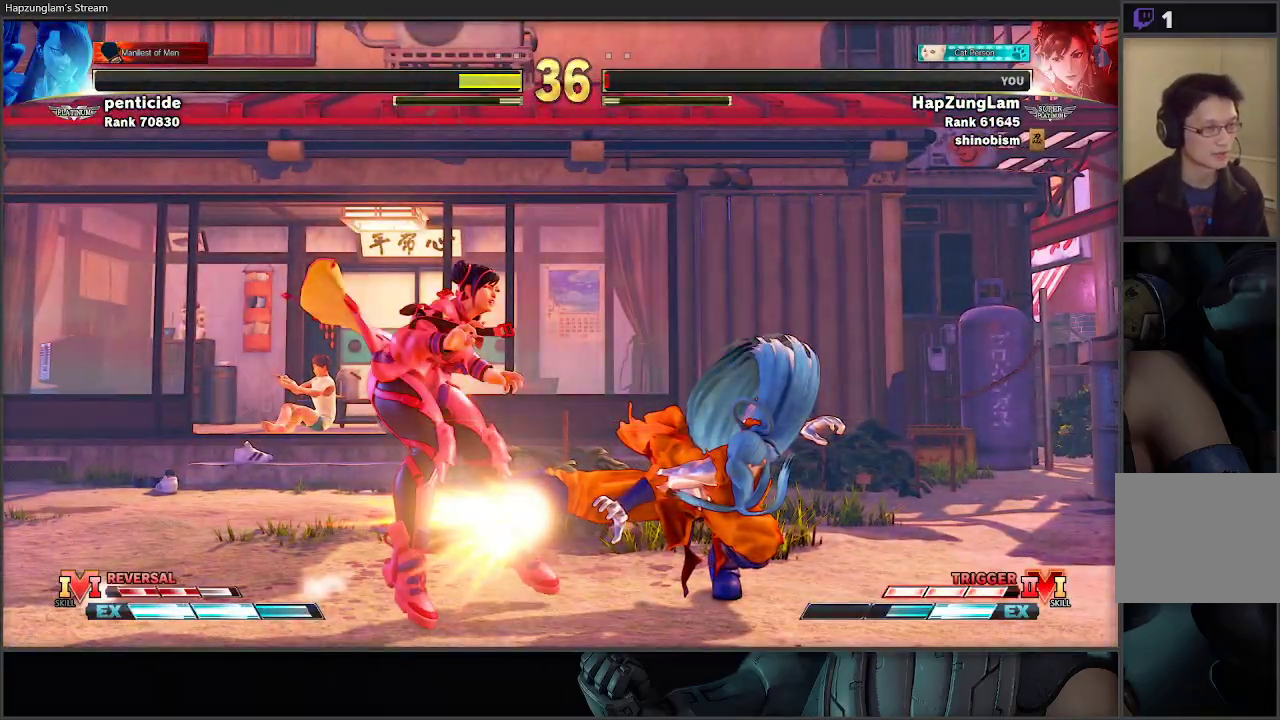
{"buttons": [], "left_stick": "center", "right_stick": "center", "events": [[150, "START", "down"], [333, "START", "up"]]}
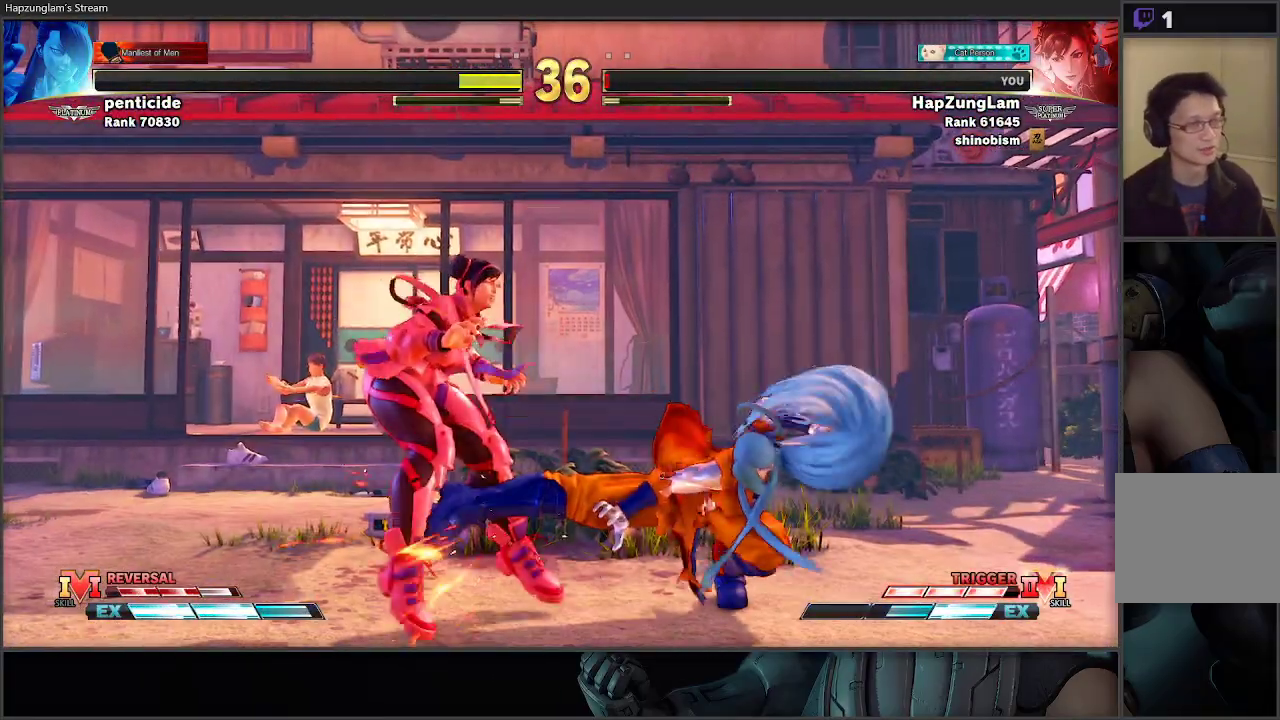
{"buttons": [], "left_stick": "center", "right_stick": "center", "events": []}
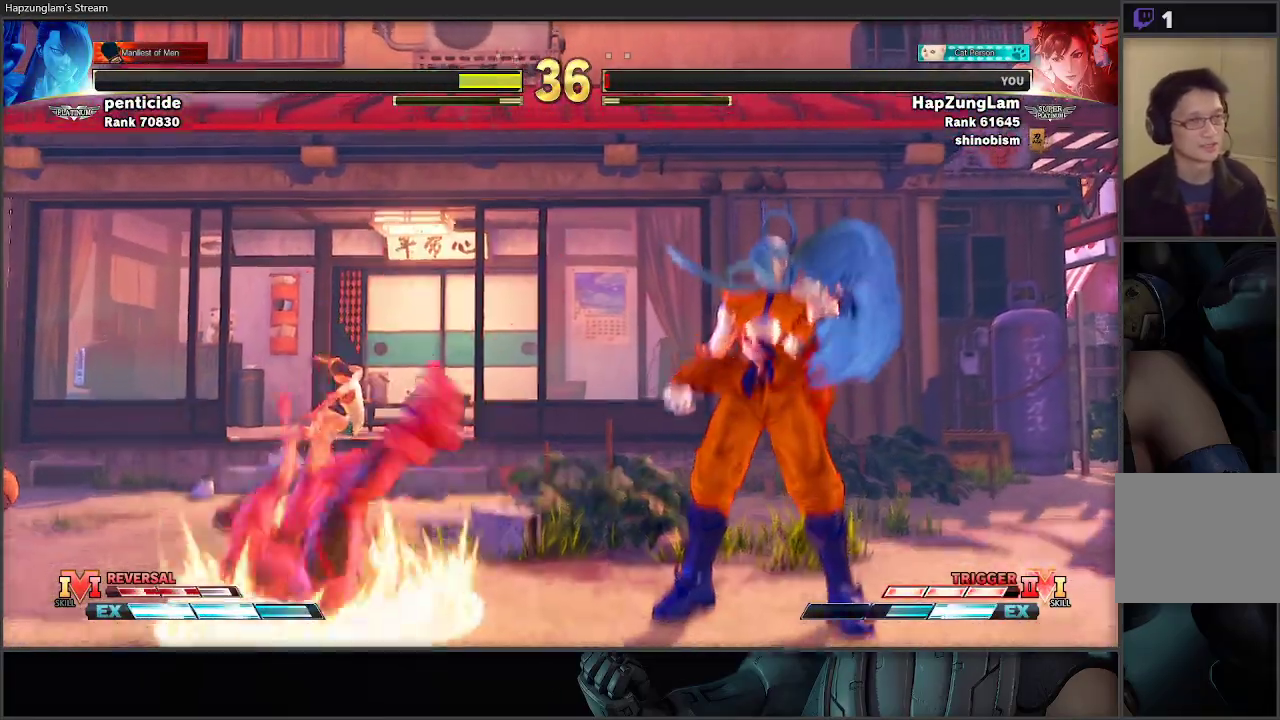
{"buttons": [], "left_stick": "center", "right_stick": "center", "events": []}
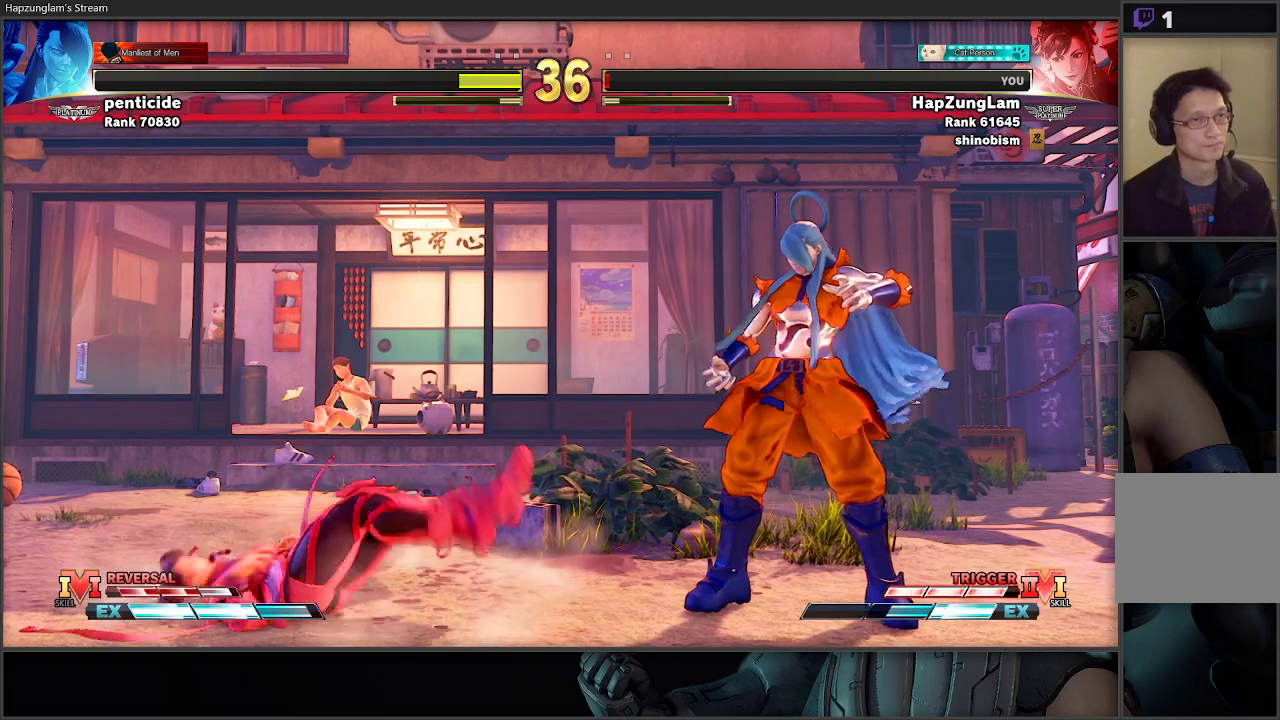
{"buttons": ["START"], "left_stick": "center", "right_stick": "center", "events": [[417, "START", "down"]]}
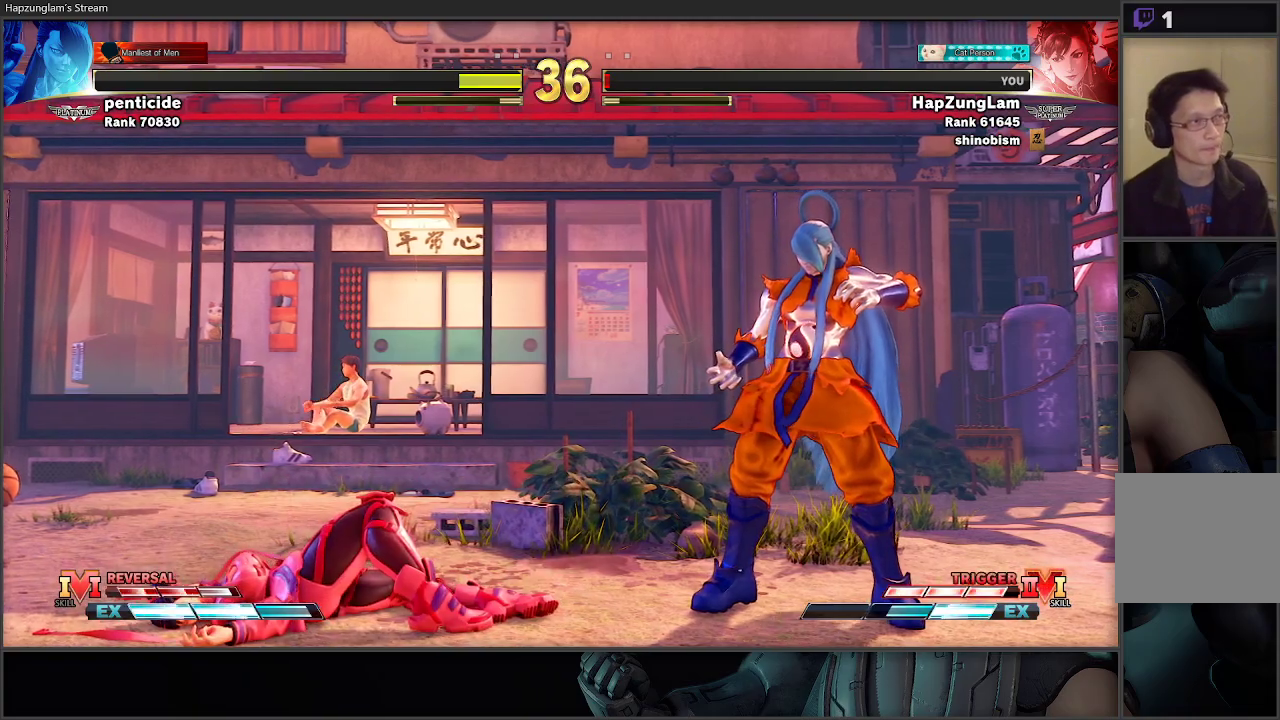
{"buttons": [], "left_stick": "center", "right_stick": "center", "events": [[150, "START", "up"]]}
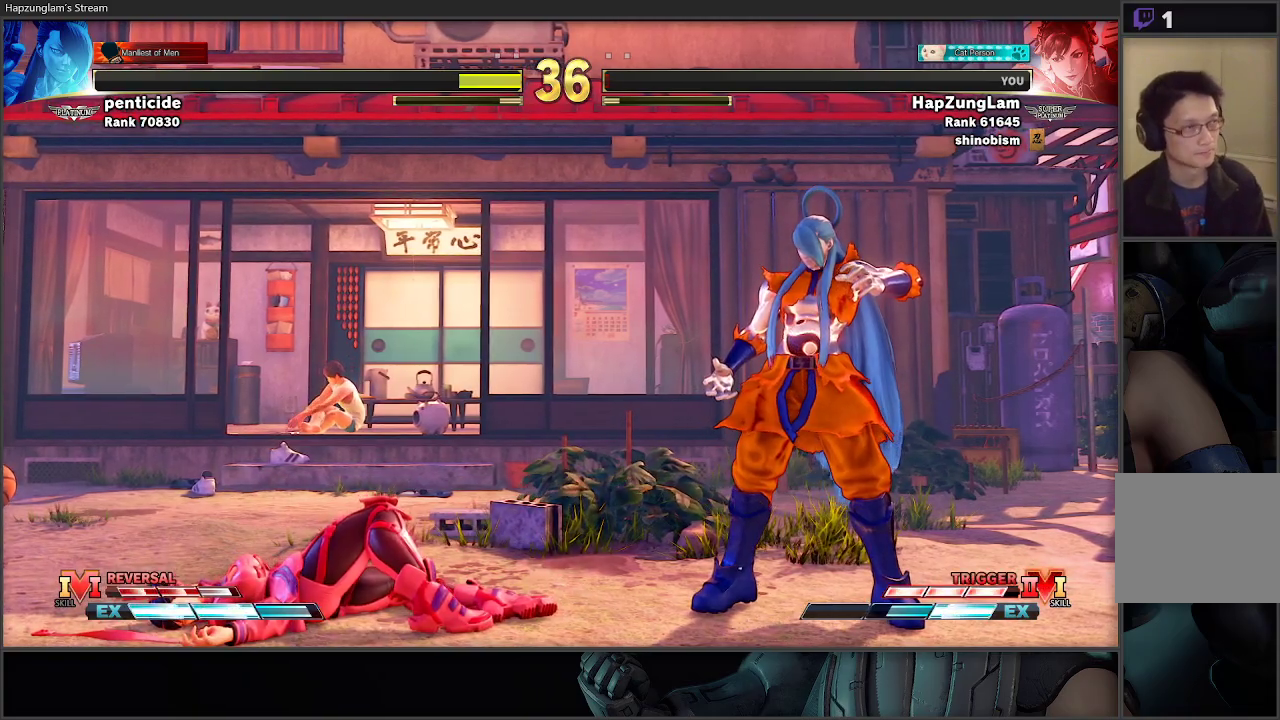
{"buttons": ["START"], "left_stick": "center", "right_stick": "center", "events": [[400, "START", "down"]]}
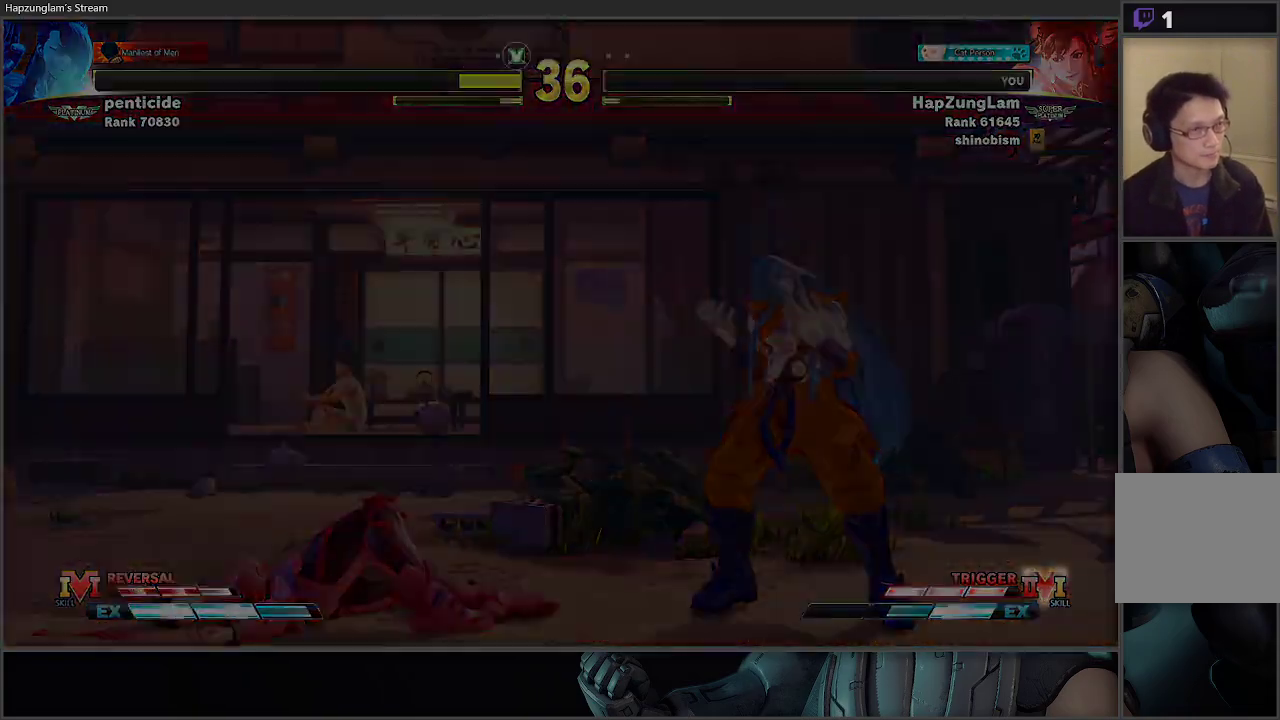
{"buttons": [], "left_stick": "center", "right_stick": "center", "events": [[250, "START", "up"]]}
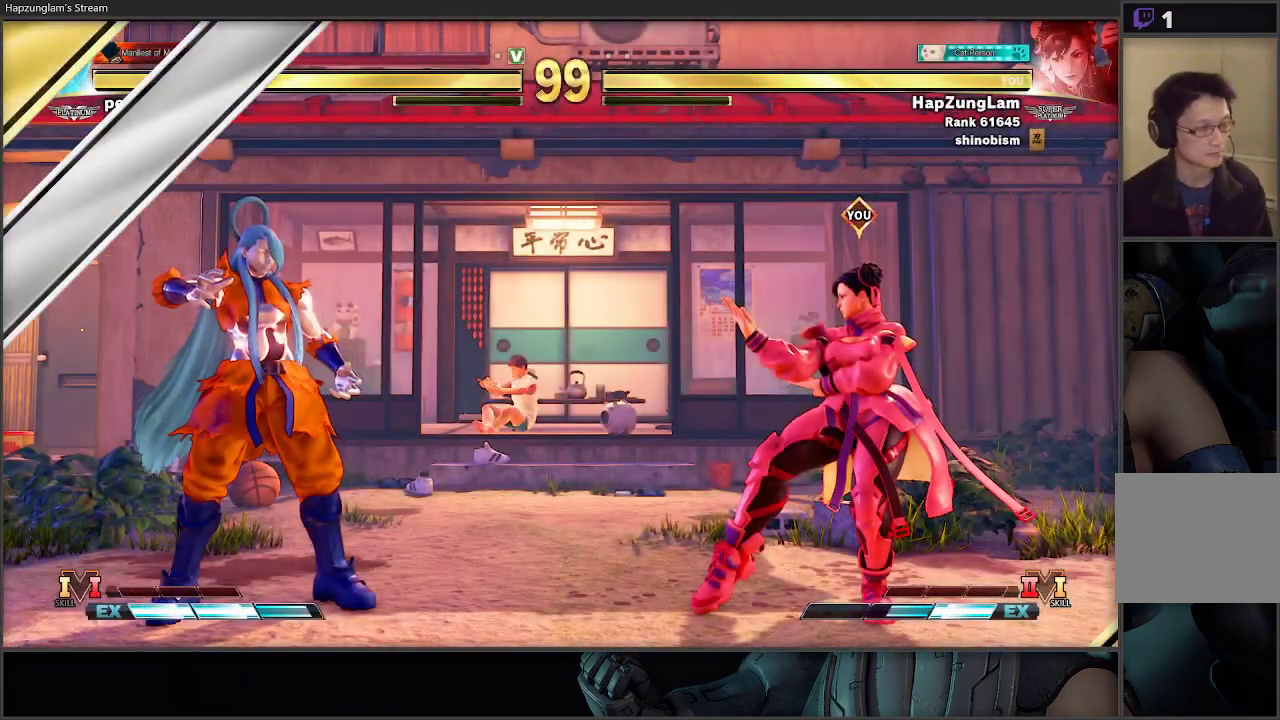
{"buttons": [], "left_stick": "center", "right_stick": "center", "events": []}
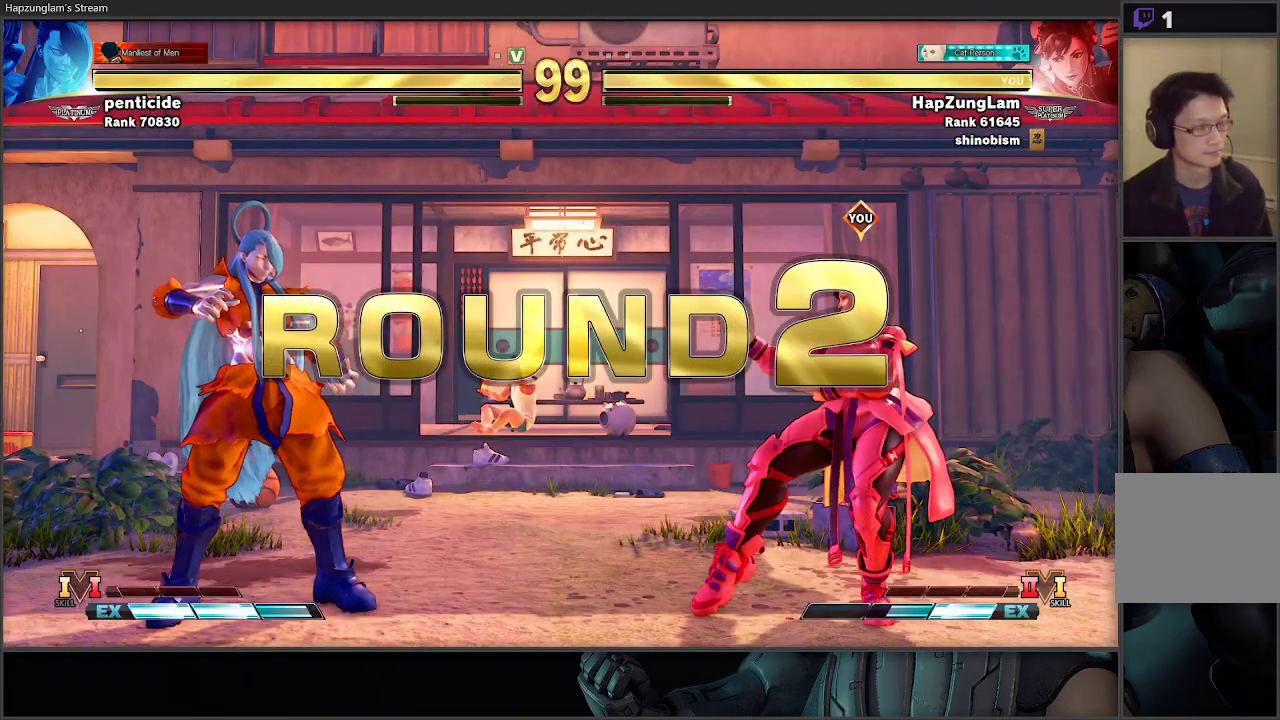
{"buttons": [], "left_stick": "right", "right_stick": "center", "events": [[367, "left_stick", "right"]]}
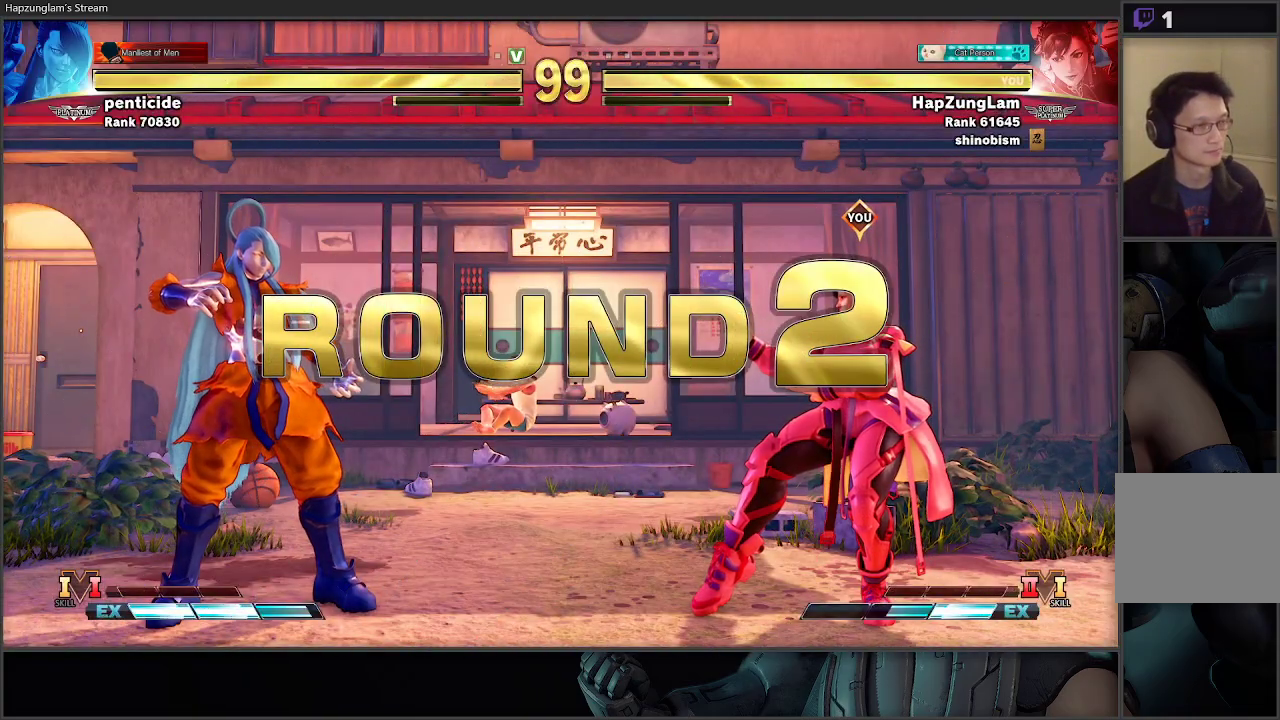
{"buttons": [], "left_stick": "right", "right_stick": "center", "events": []}
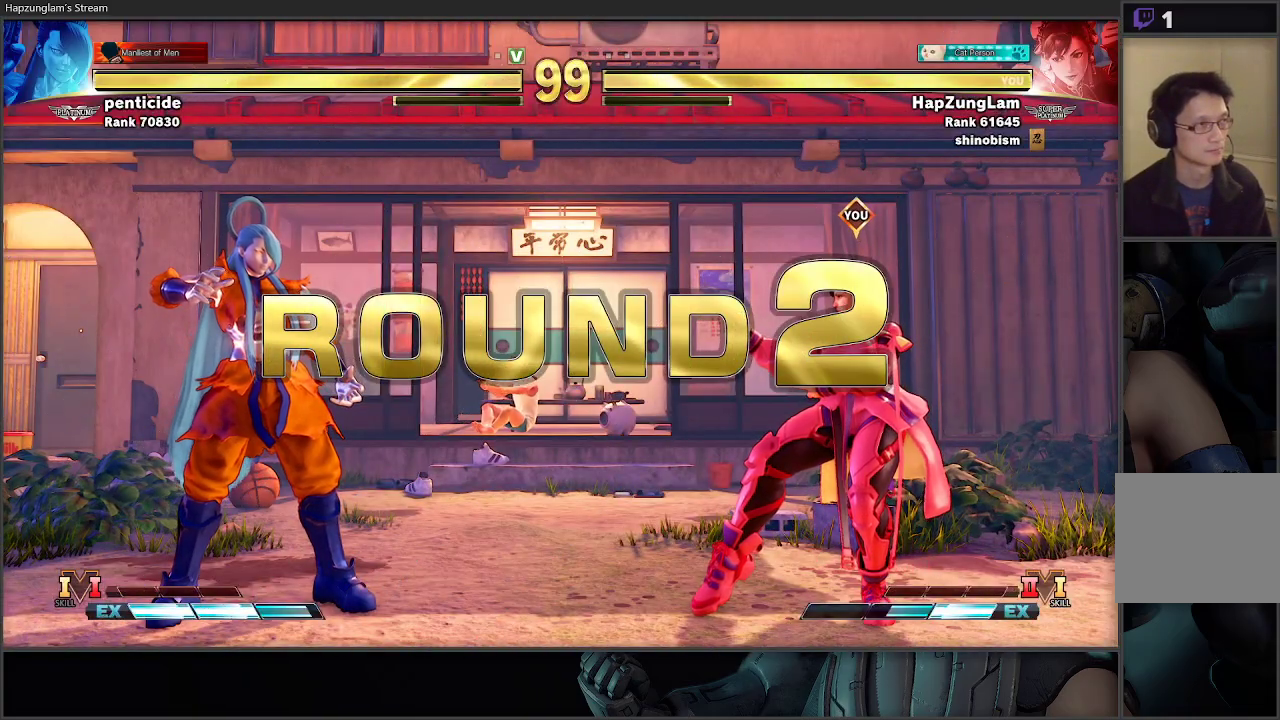
{"buttons": [], "left_stick": "right", "right_stick": "center", "events": []}
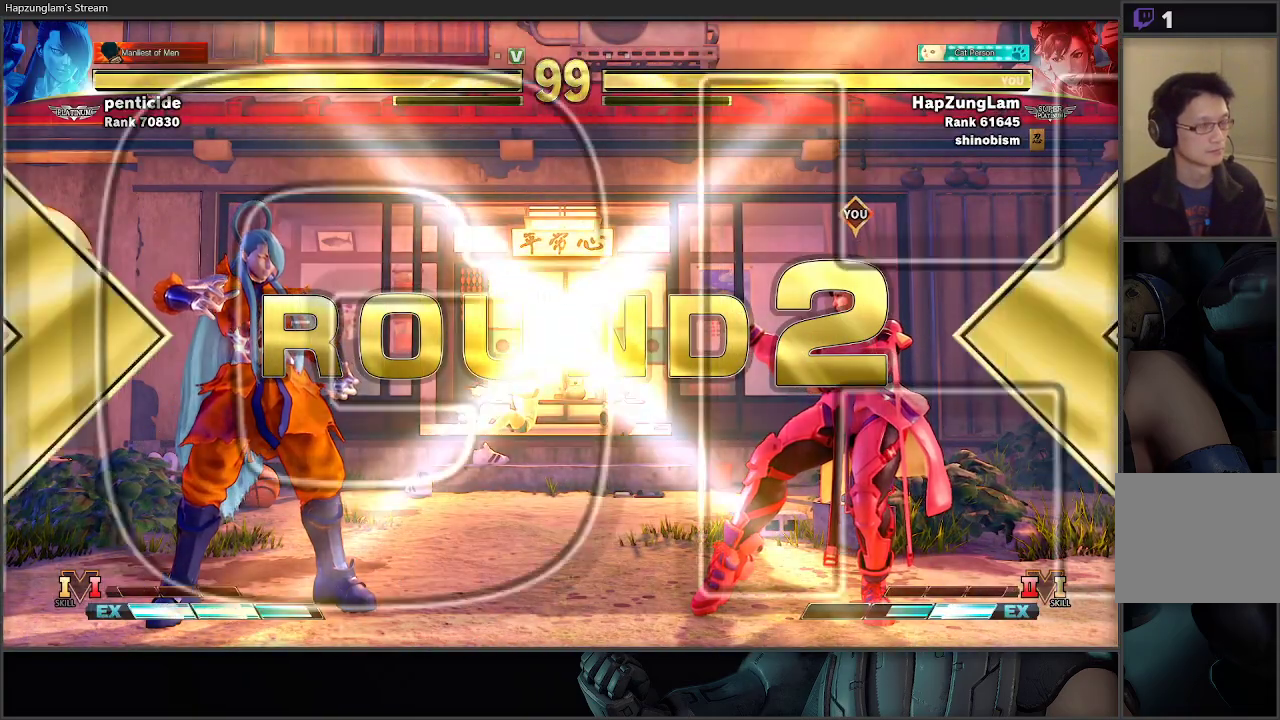
{"buttons": [], "left_stick": "right", "right_stick": "center", "events": []}
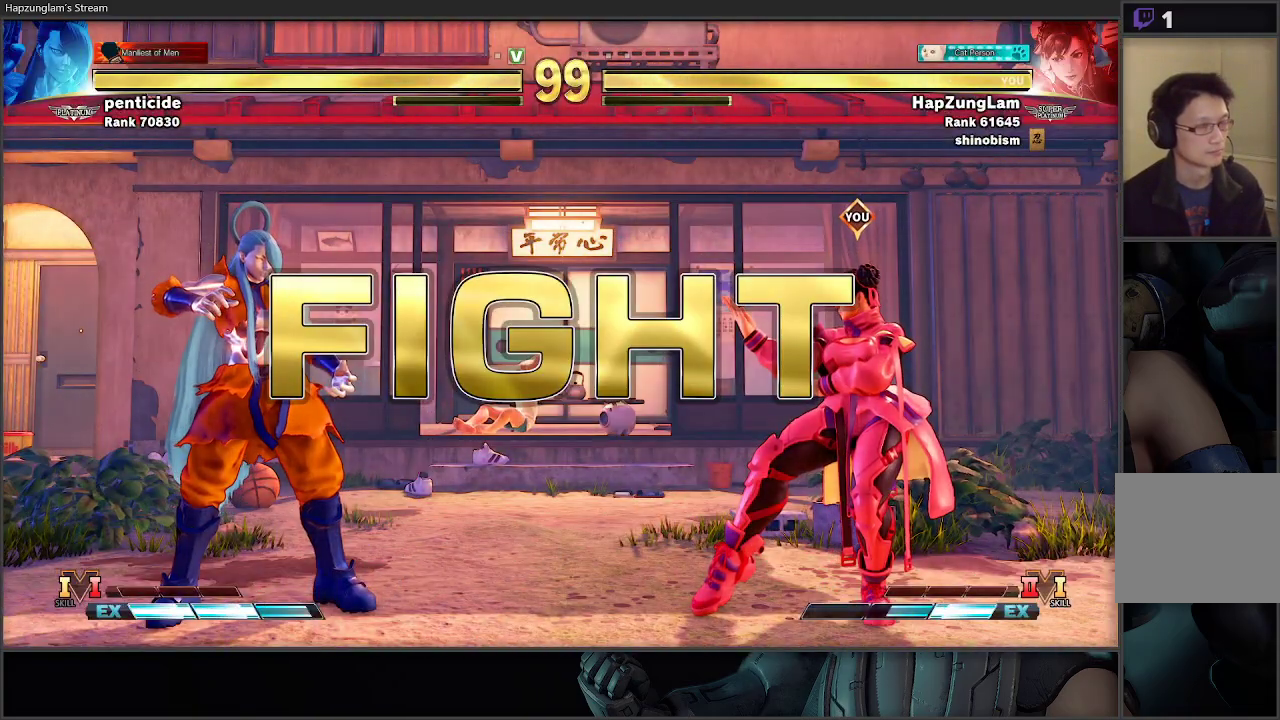
{"buttons": [], "left_stick": "left", "right_stick": "center", "events": [[200, "left_stick", "down"], [250, "left_stick", "left"]]}
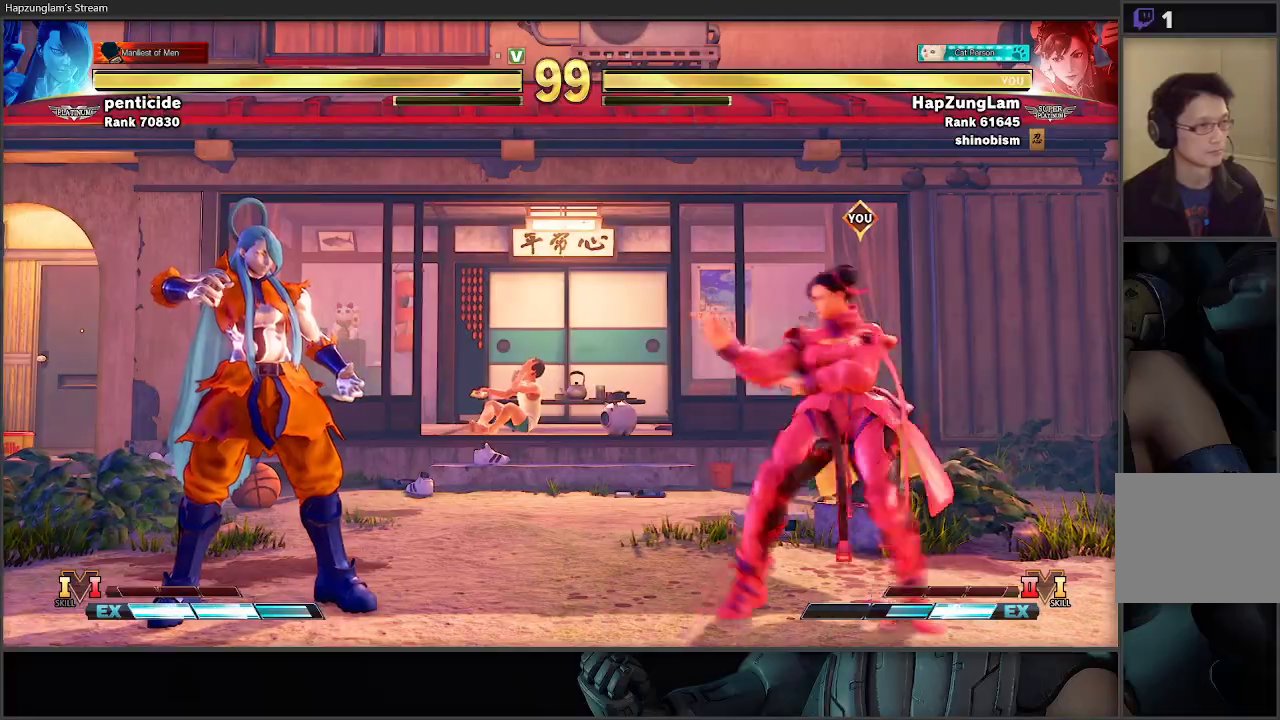
{"buttons": [], "left_stick": "down-right", "right_stick": "center", "events": [[133, "left_stick", "right"], [367, "left_stick", "left"], [483, "left_stick", "down-right"]]}
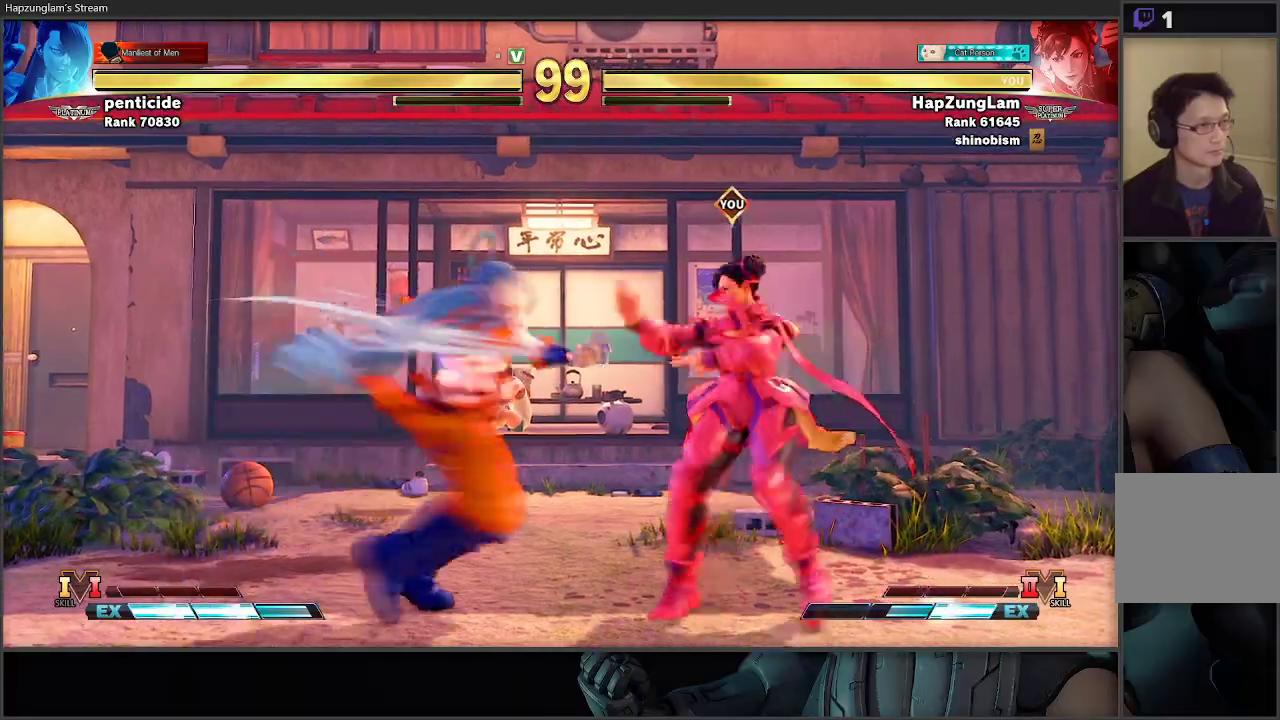
{"buttons": ["L3"], "left_stick": "down-right", "right_stick": "center", "events": [[183, "L3", "down"]]}
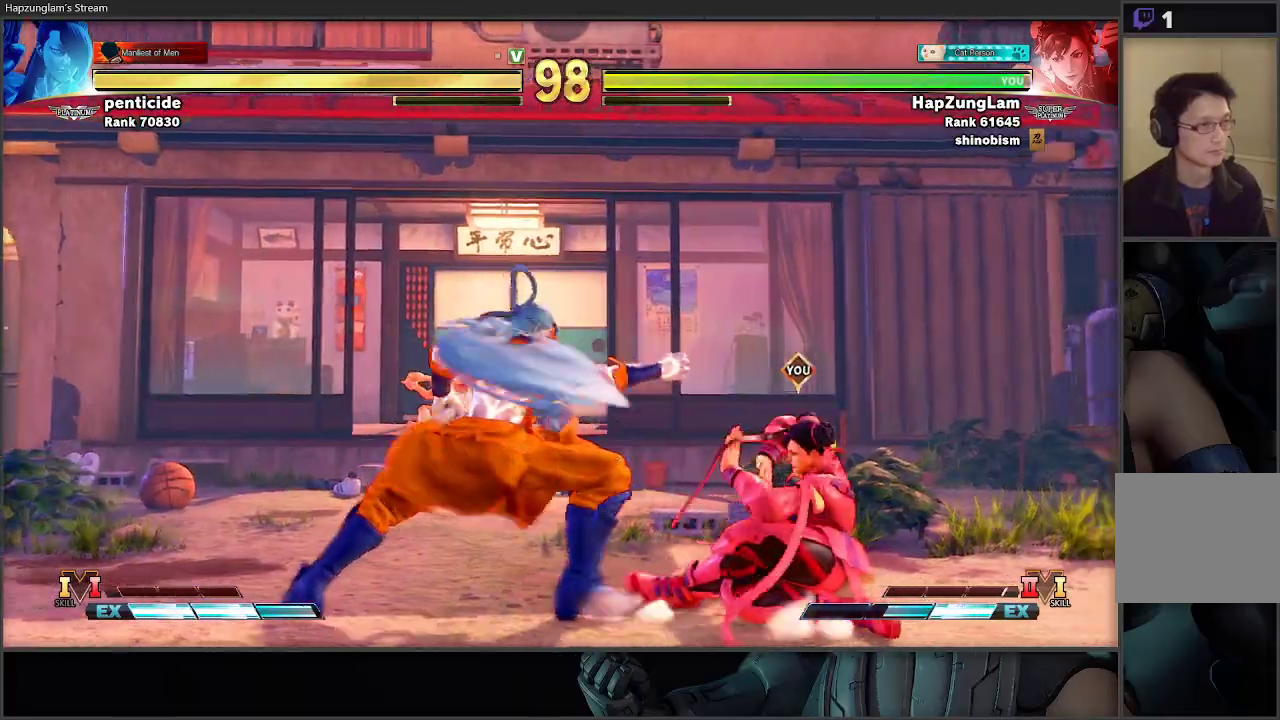
{"buttons": ["L3"], "left_stick": "right", "right_stick": "center", "events": [[67, "L3", "up"], [83, "left_stick", "left"], [283, "A", "down"], [283, "X", "down"], [367, "left_stick", "right"], [433, "L3", "down"], [450, "A", "up"], [450, "X", "up"]]}
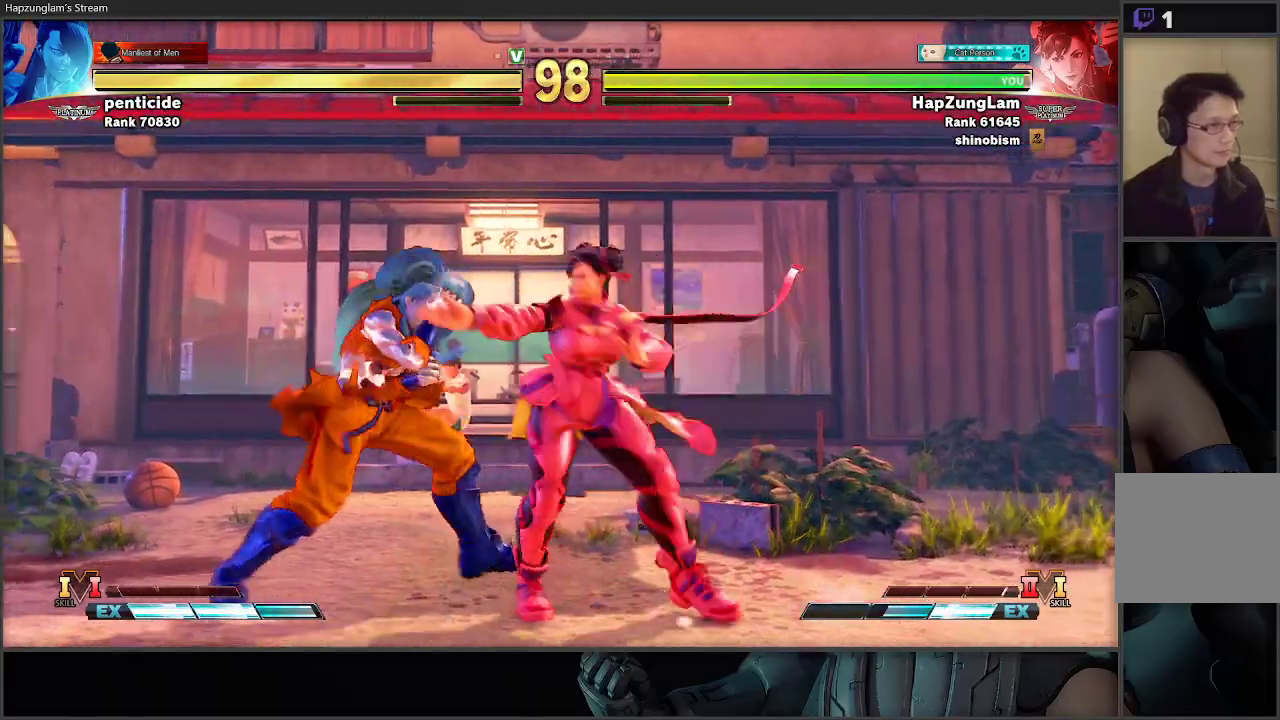
{"buttons": [], "left_stick": "center", "right_stick": "center", "events": [[283, "L3", "up"], [433, "left_stick", "center"]]}